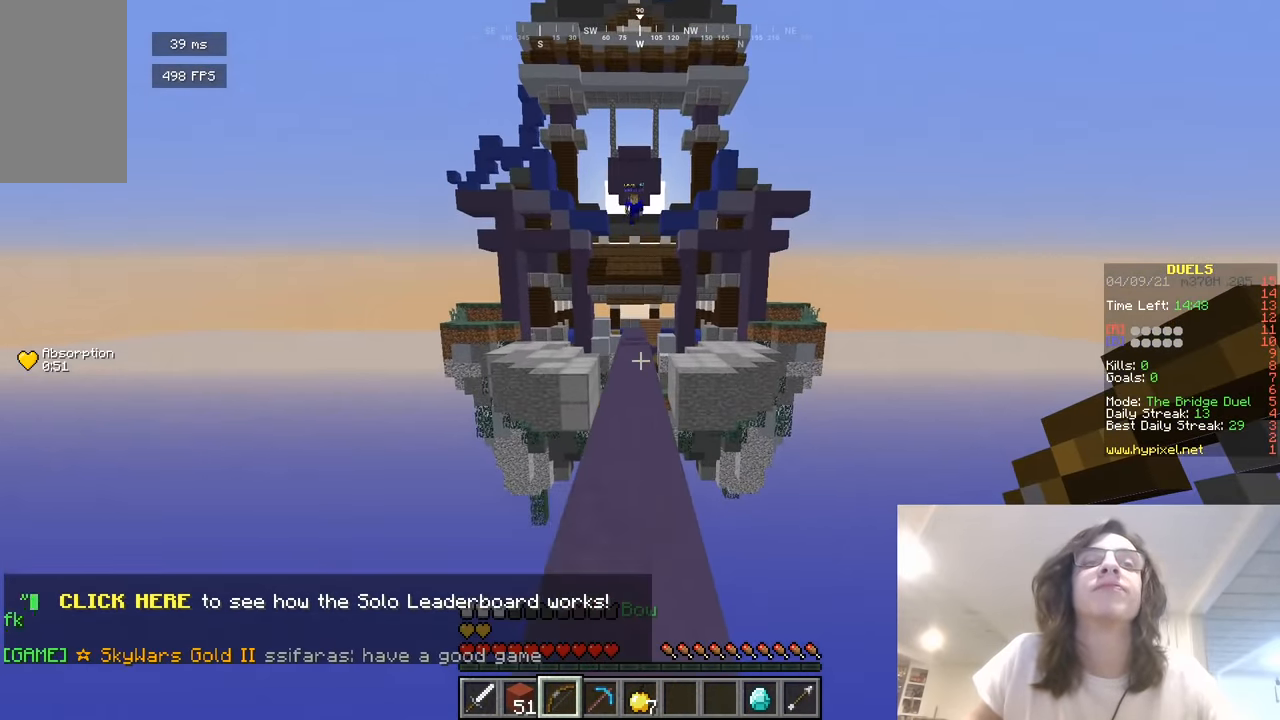
Gameplay with keyboard and mouse; each line is a JSON object with the keys and mouse buttons held at the frame after it. "events" lists presses ("down") and releases ("up") of "a", "d", "s", "w", "mouse_left" and "mouse_right" between this image and that frame as [ms after this image, input, new state], when the widget could be followed in between. "mouse_left", "mouse_right" = the "left", "right" buttons of the "mouse" list. No other keys are recorded. Fast repeated clicks can show as one long hold. Mouse movement is not recorded.
{"keys": [], "mouse": [], "events": [[108, "s", "down"], [361, "s", "up"]]}
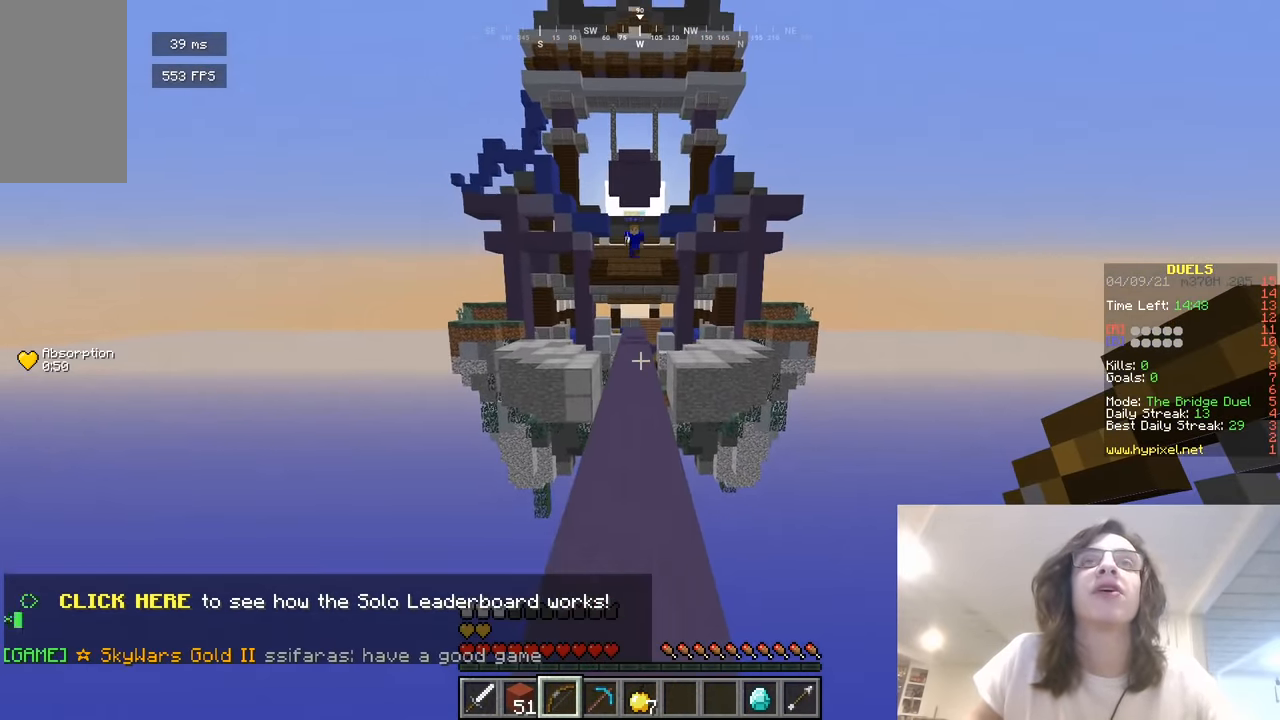
{"keys": [], "mouse": [], "events": []}
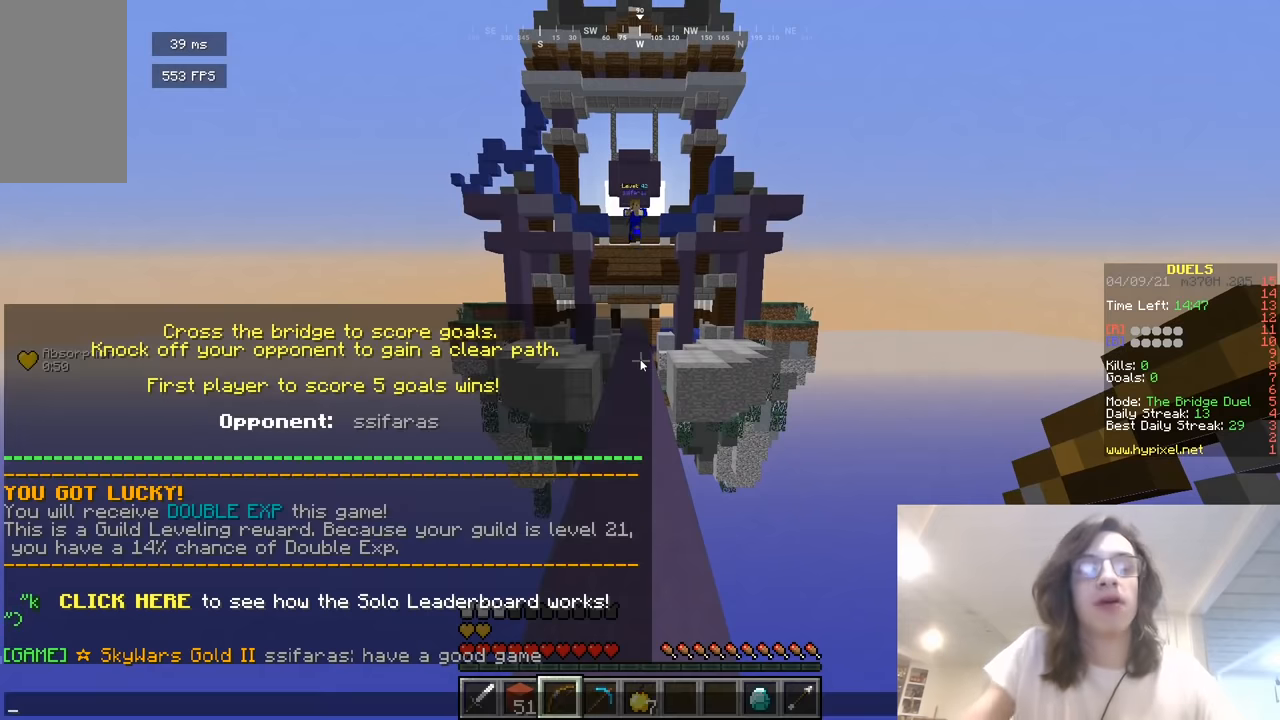
{"keys": [], "mouse": [], "events": []}
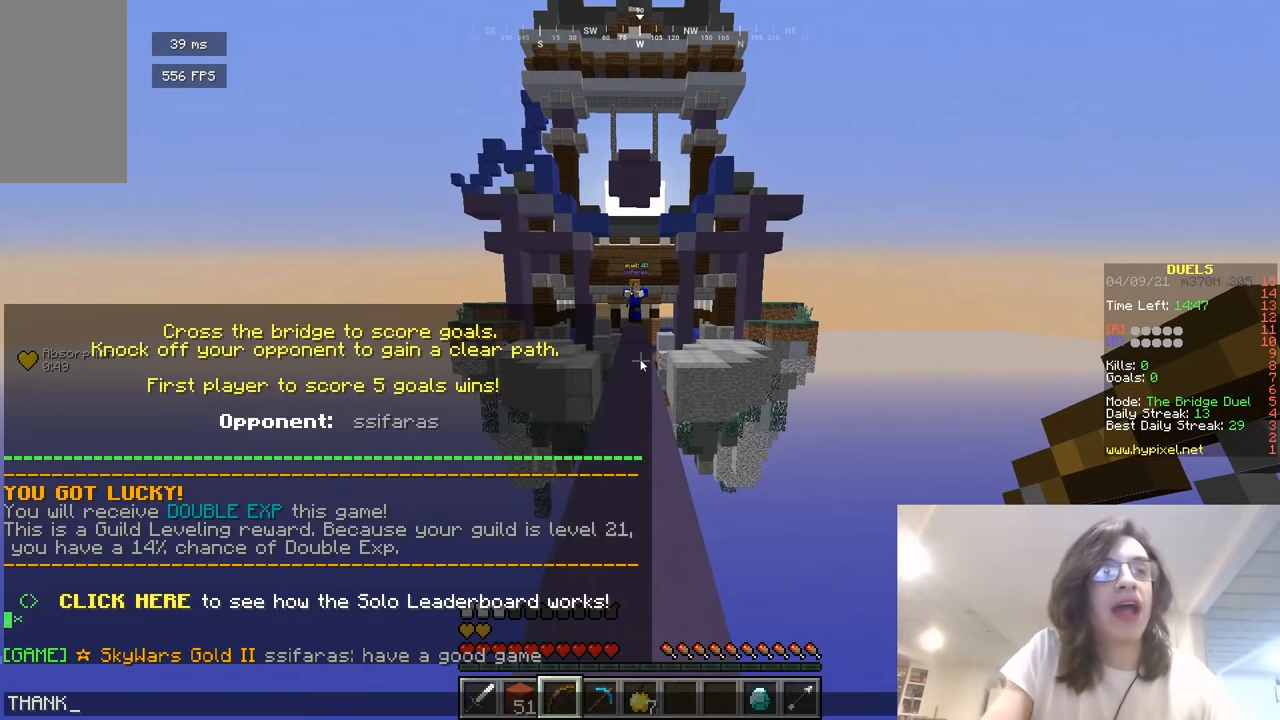
{"keys": ["w"], "mouse": [], "events": [[289, "w", "down"]]}
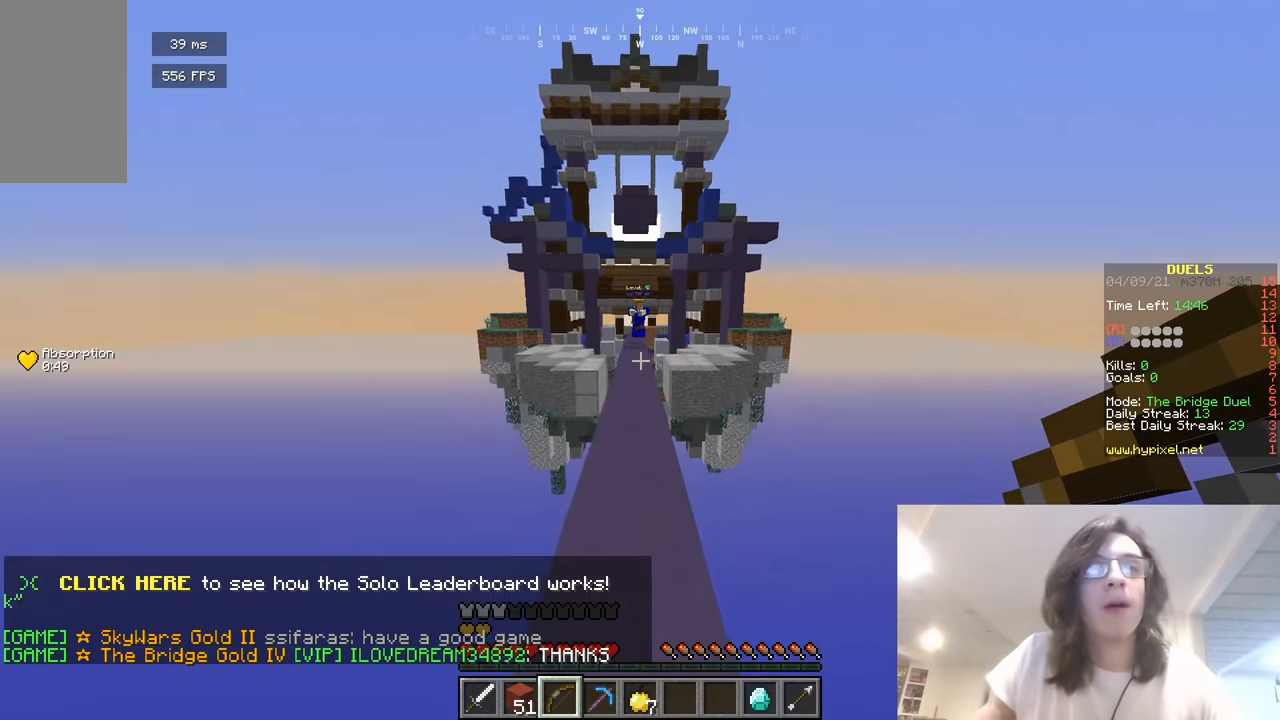
{"keys": ["w"], "mouse": ["right"], "events": [[433, "mouse_right", "down"]]}
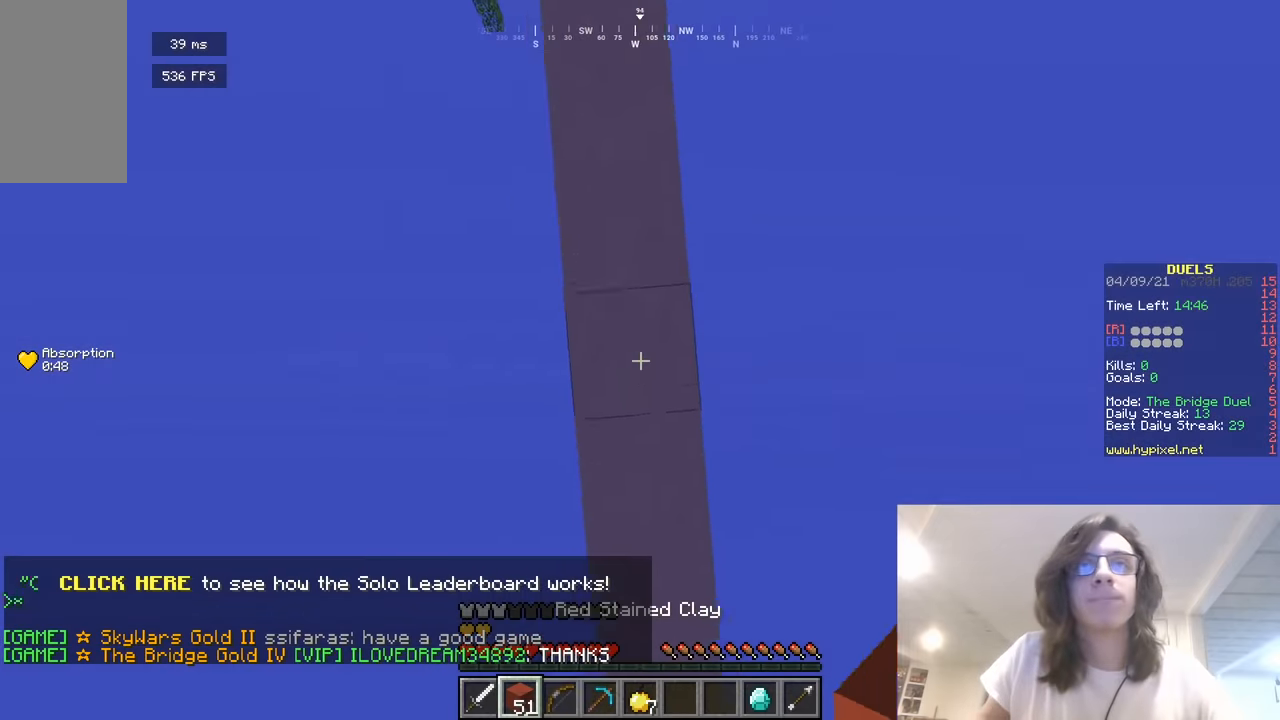
{"keys": ["s"], "mouse": ["right"], "events": [[217, "w", "up"], [307, "s", "down"]]}
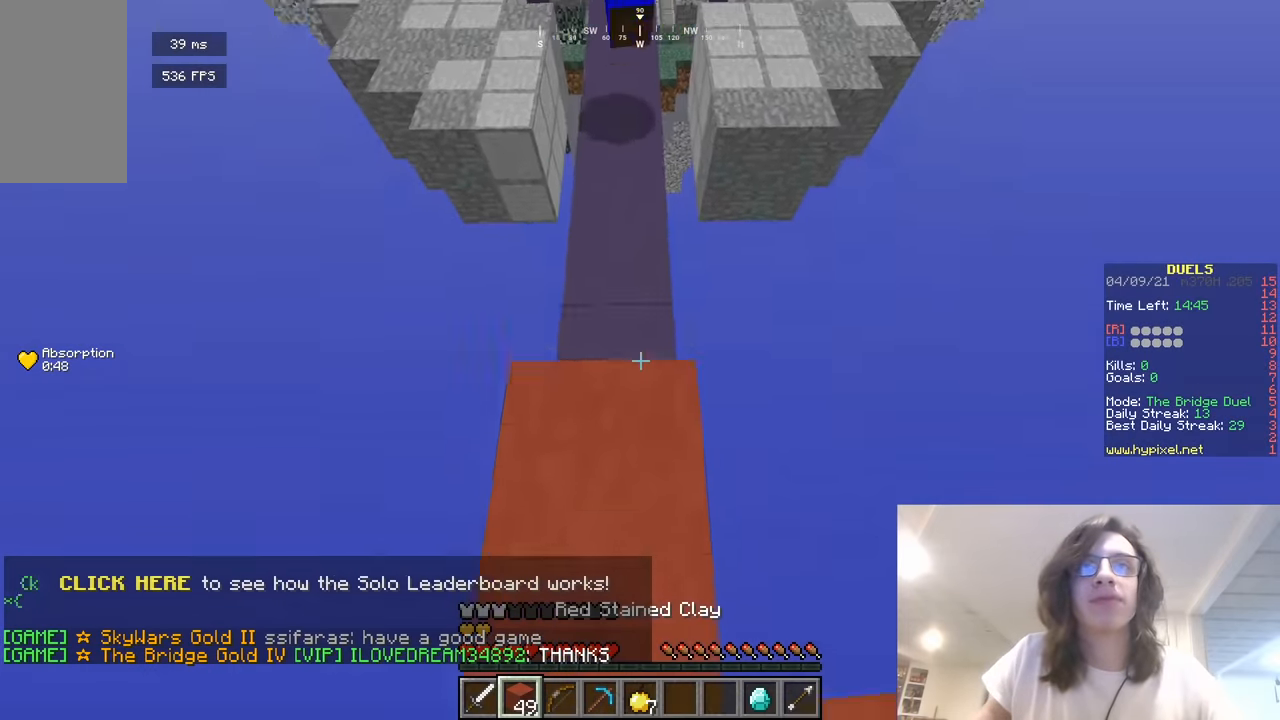
{"keys": ["w"], "mouse": ["right"], "events": [[91, "a", "down"], [235, "a", "up"], [379, "s", "up"], [452, "w", "down"]]}
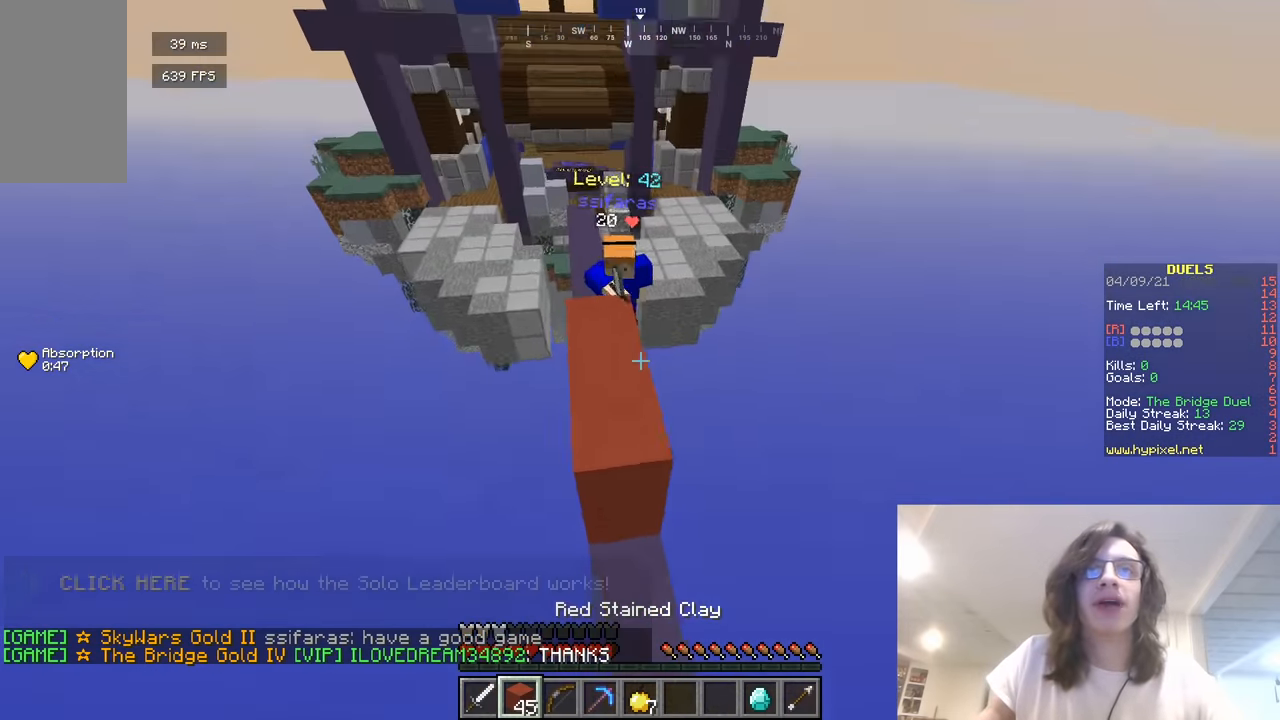
{"keys": ["d", "w"], "mouse": [], "events": [[289, "d", "down"], [361, "mouse_right", "up"]]}
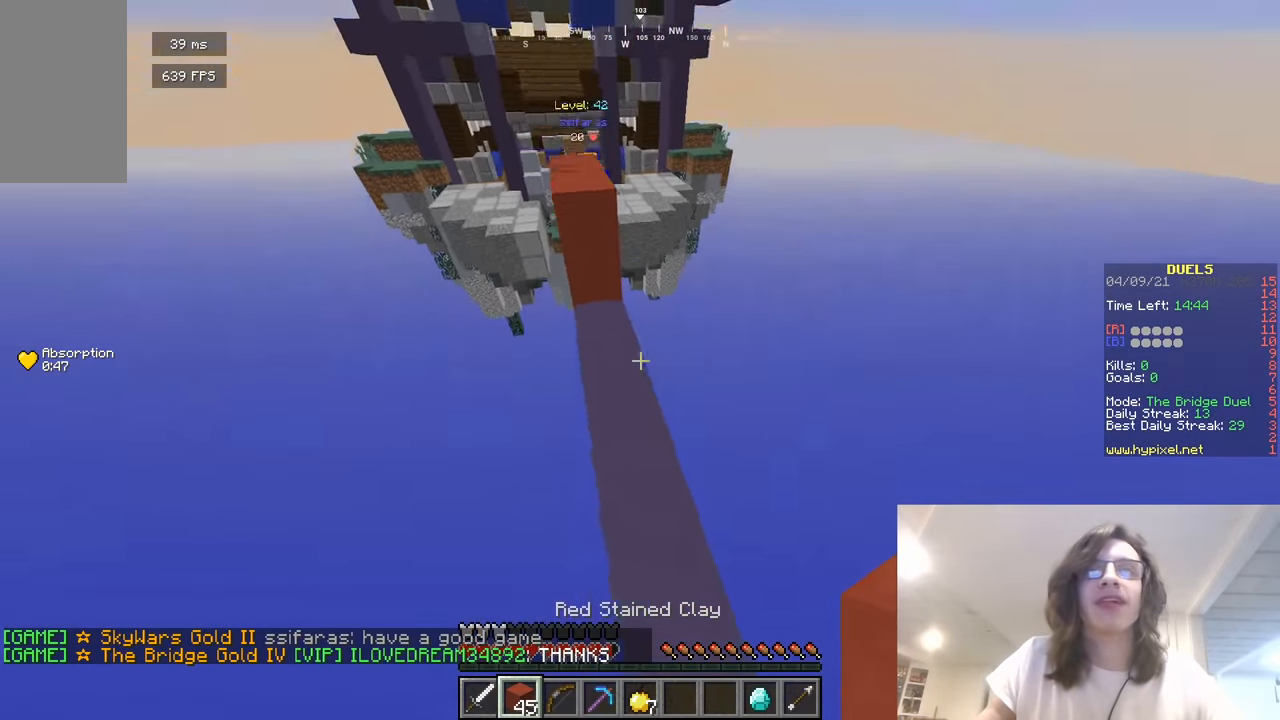
{"keys": ["w"], "mouse": [], "events": [[54, "d", "up"]]}
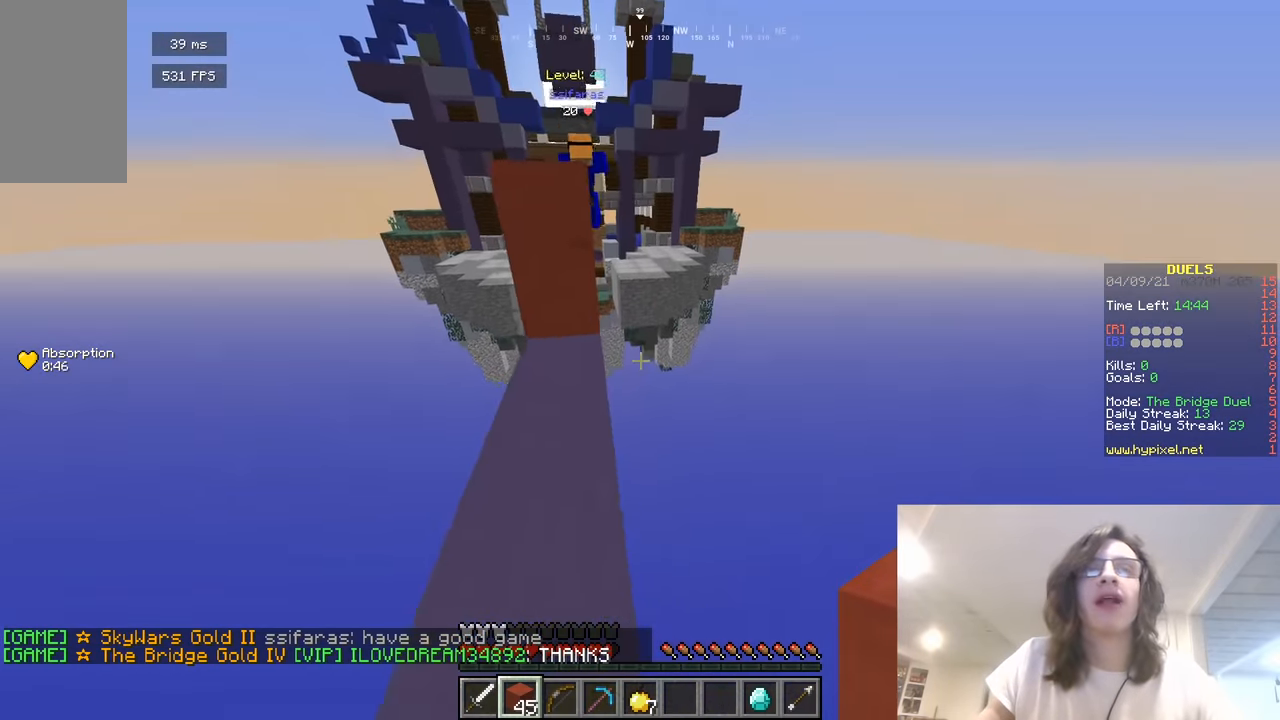
{"keys": ["d", "w"], "mouse": ["right"], "events": [[343, "d", "down"], [469, "mouse_right", "down"]]}
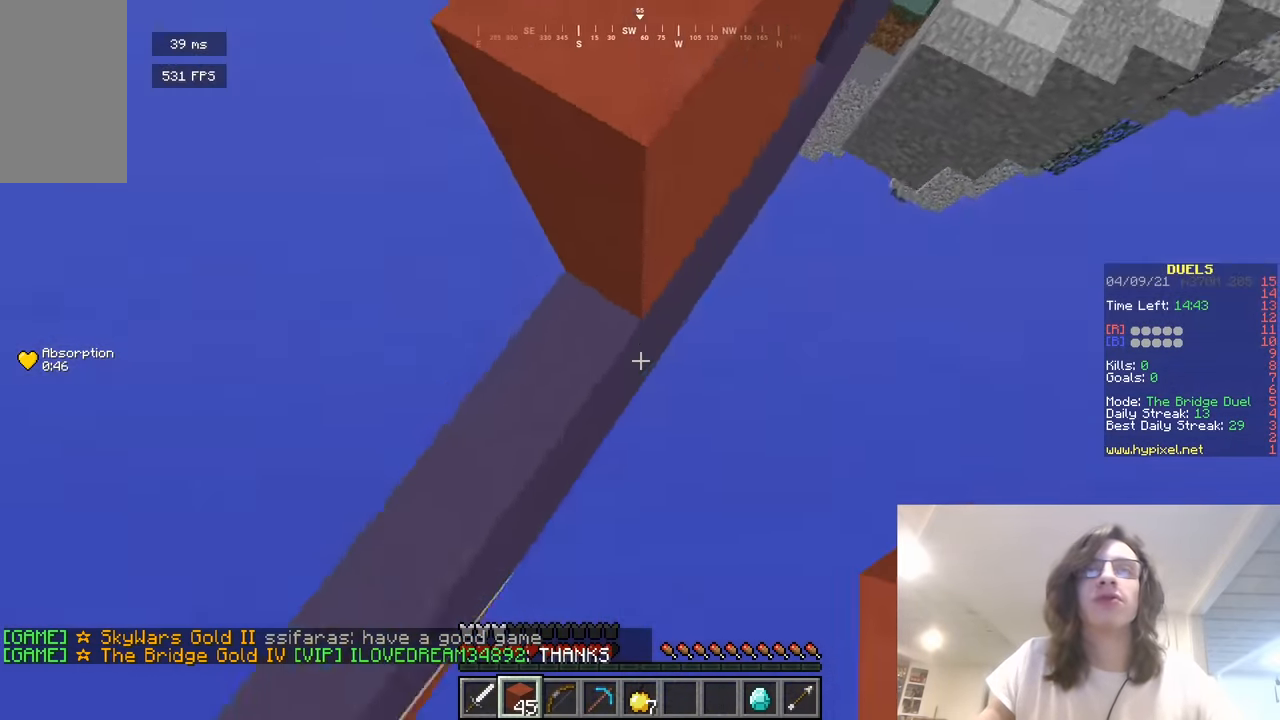
{"keys": ["w"], "mouse": [], "events": [[108, "d", "up"], [145, "d", "down"], [415, "d", "up"], [488, "mouse_right", "up"]]}
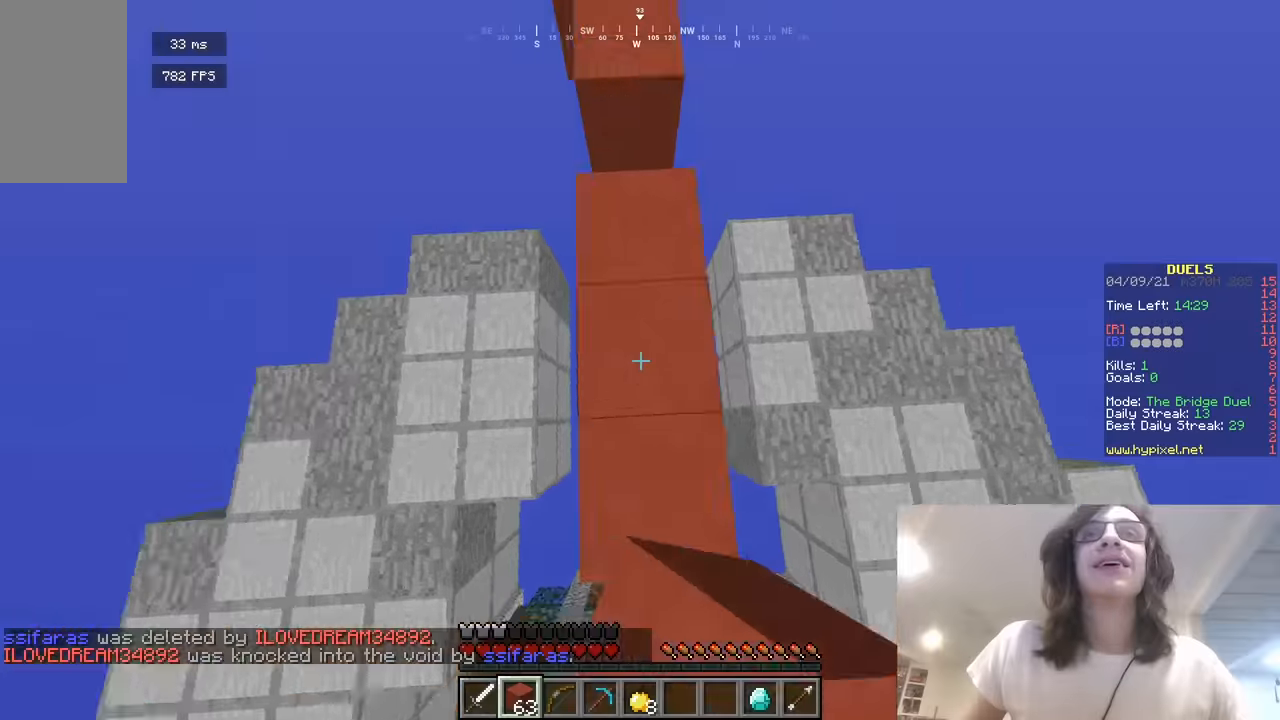
{"keys": ["w"], "mouse": ["right"], "events": [[252, "mouse_right", "down"]]}
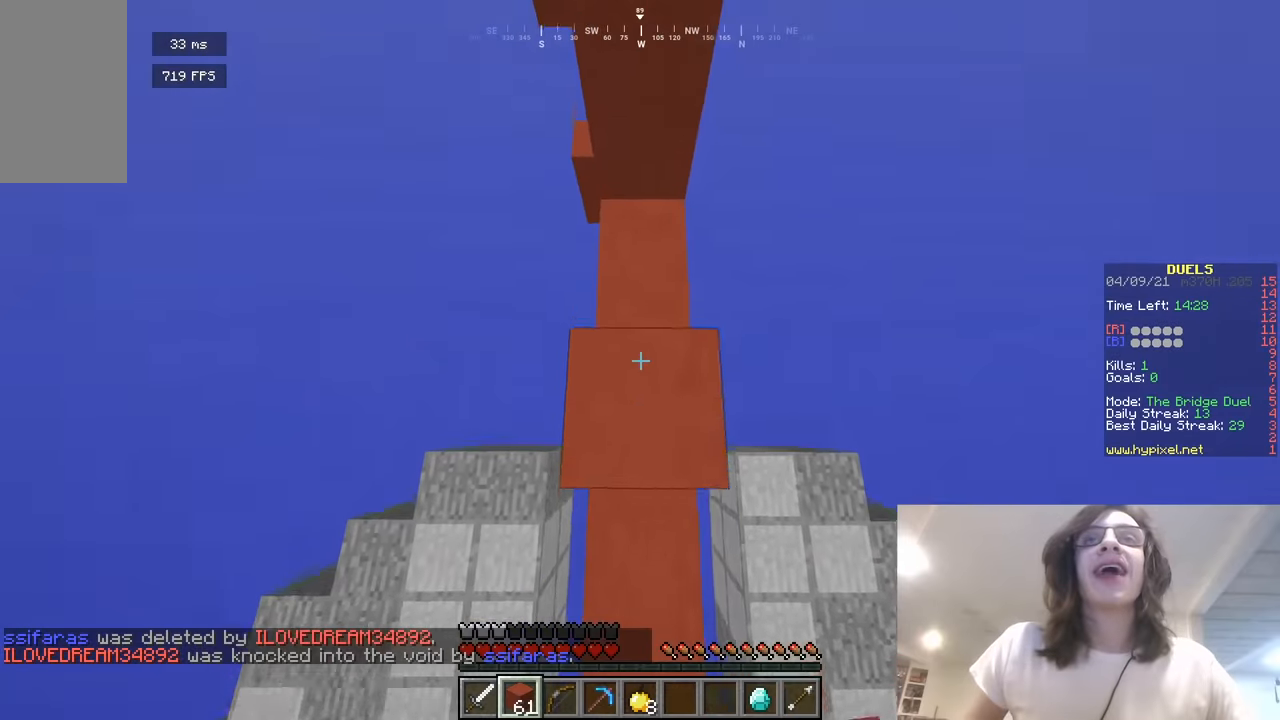
{"keys": ["w"], "mouse": ["right"], "events": []}
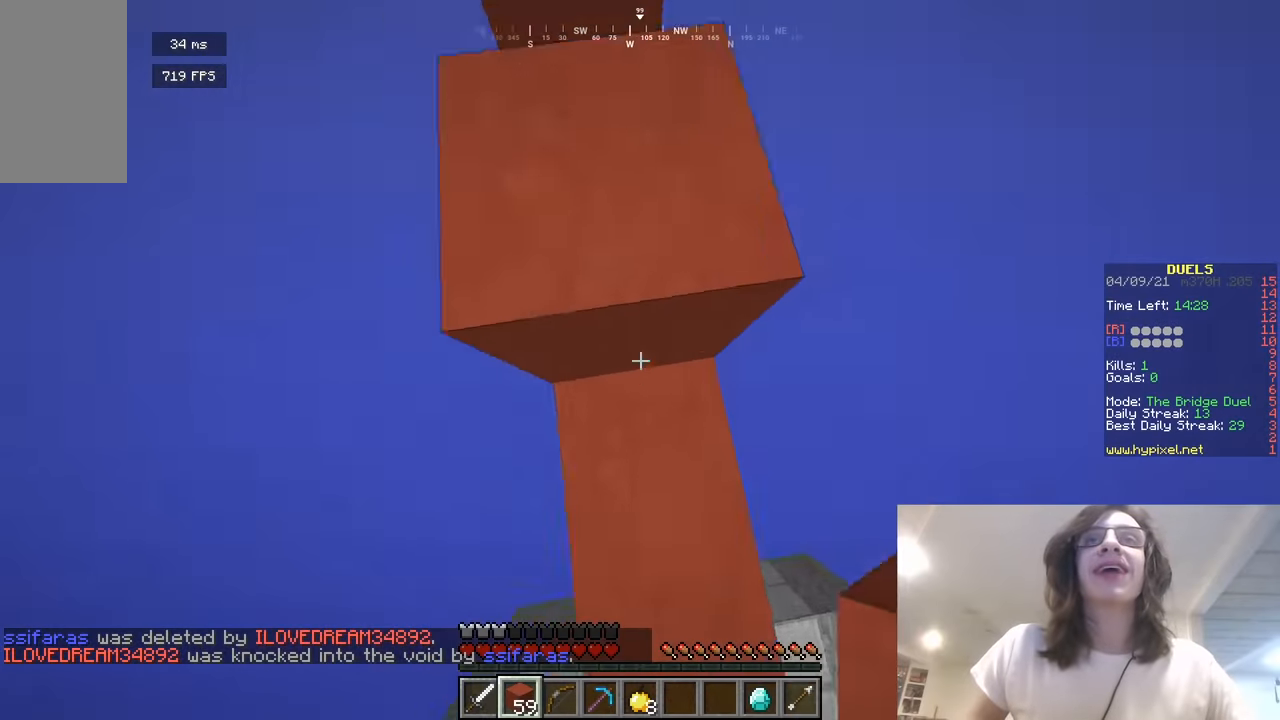
{"keys": ["w"], "mouse": [], "events": [[36, "mouse_right", "up"], [289, "a", "down"], [433, "a", "up"]]}
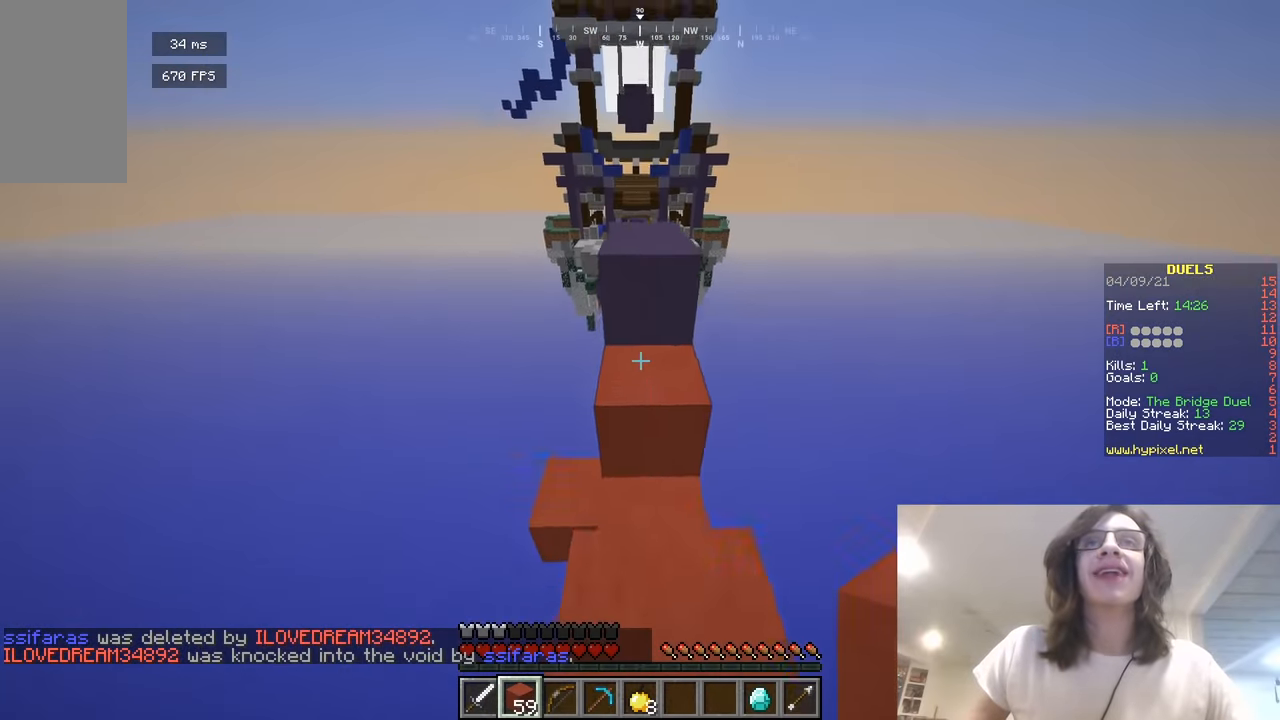
{"keys": ["w"], "mouse": [], "events": [[18, "mouse_right", "down"], [145, "mouse_right", "up"]]}
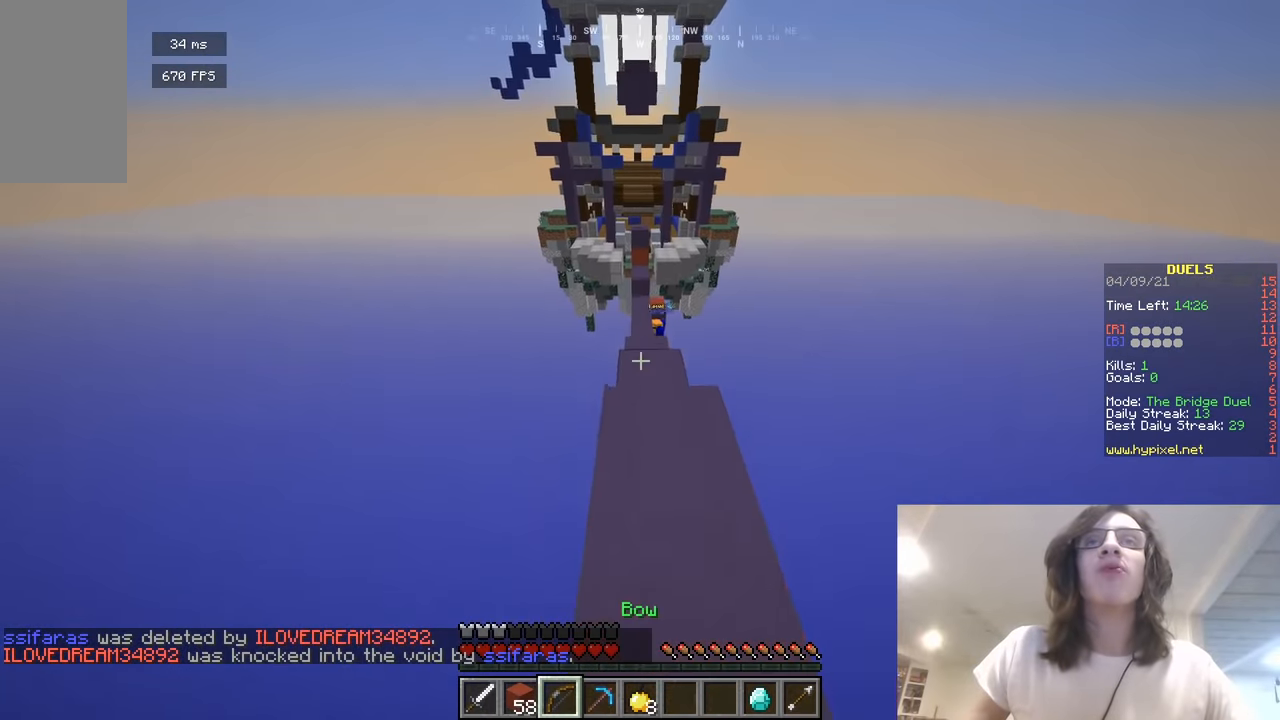
{"keys": ["w"], "mouse": ["right"], "events": [[18, "mouse_right", "down"]]}
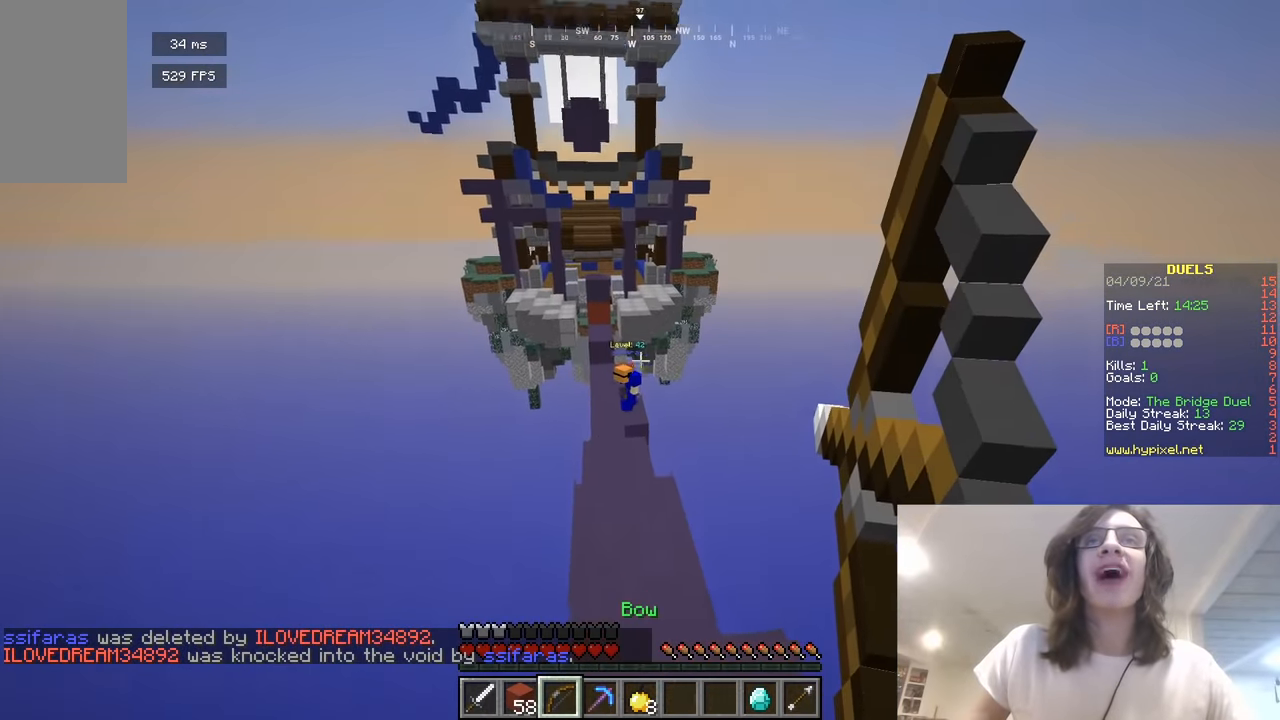
{"keys": ["w"], "mouse": [], "events": [[289, "mouse_right", "up"]]}
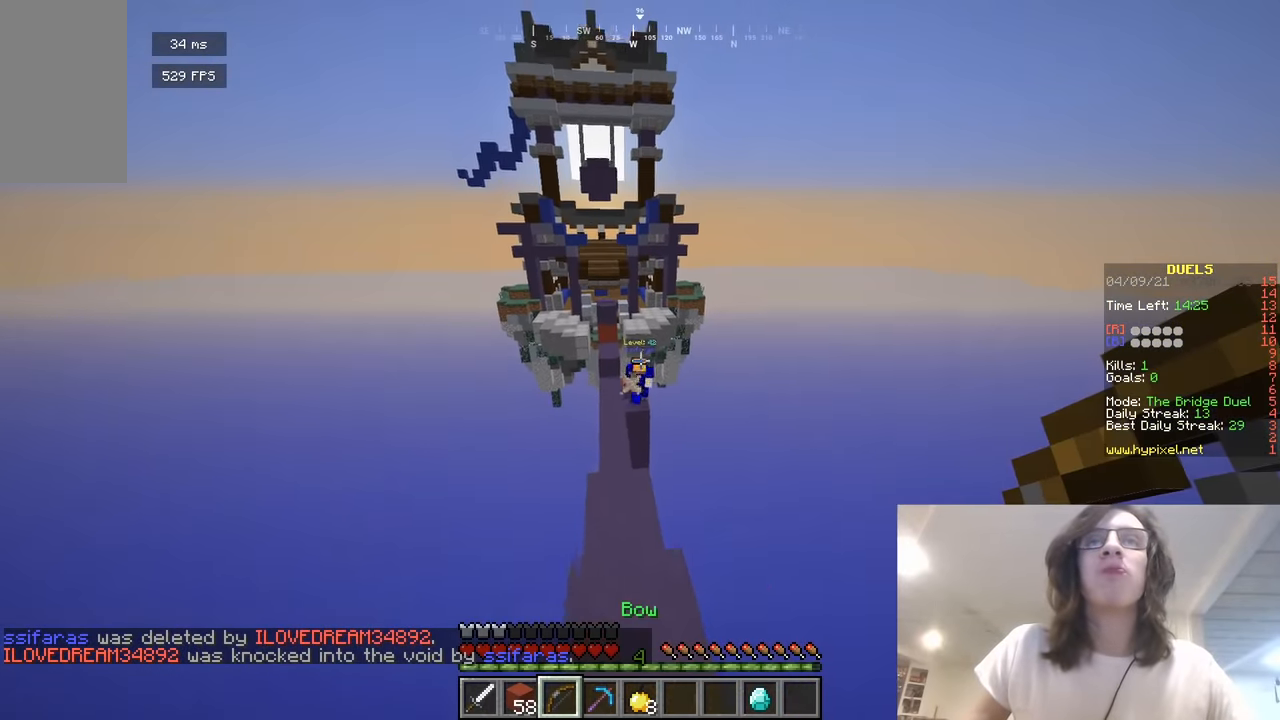
{"keys": ["w"], "mouse": [], "events": []}
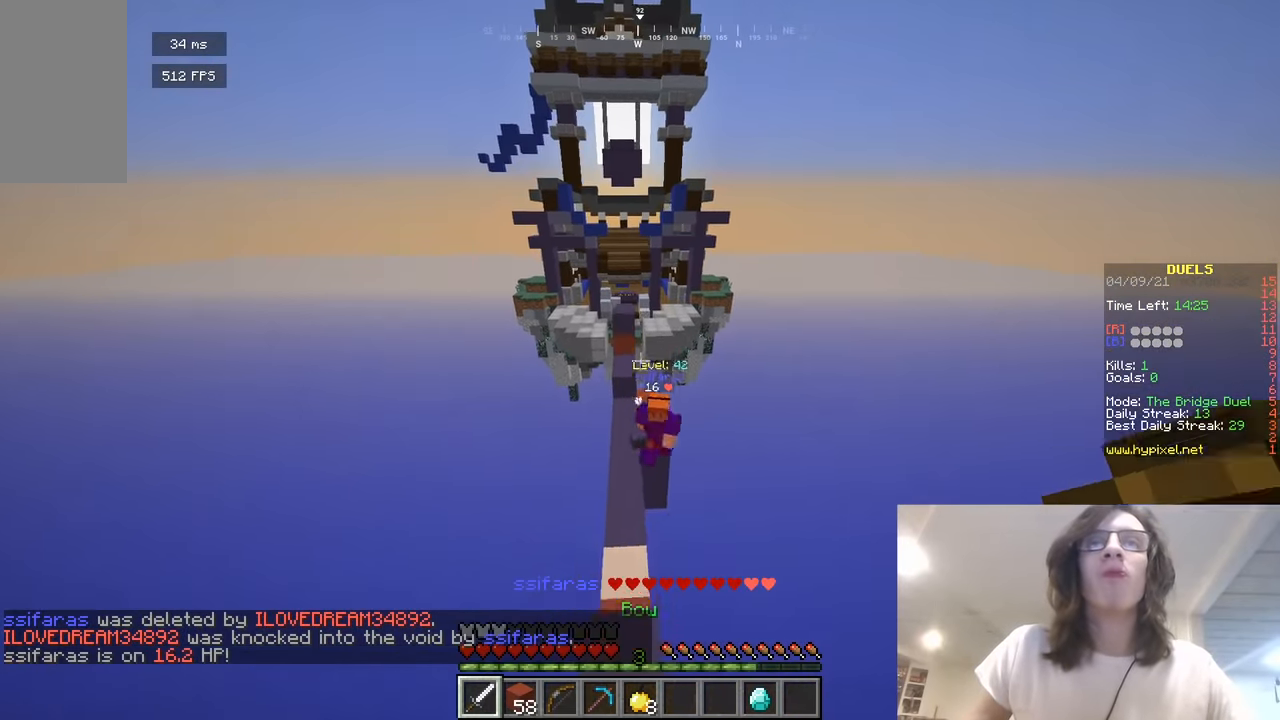
{"keys": ["a", "w"], "mouse": [], "events": [[271, "a", "down"]]}
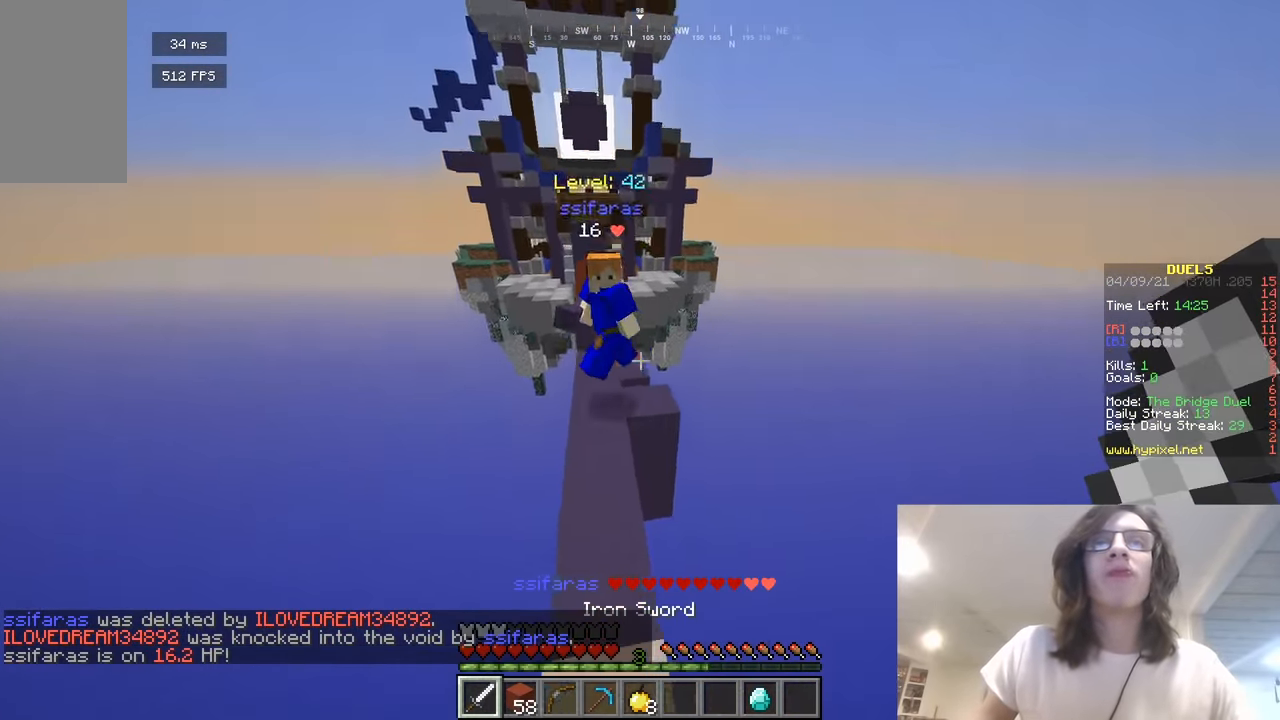
{"keys": ["w"], "mouse": ["left"], "events": [[55, "a", "up"], [109, "mouse_left", "down"]]}
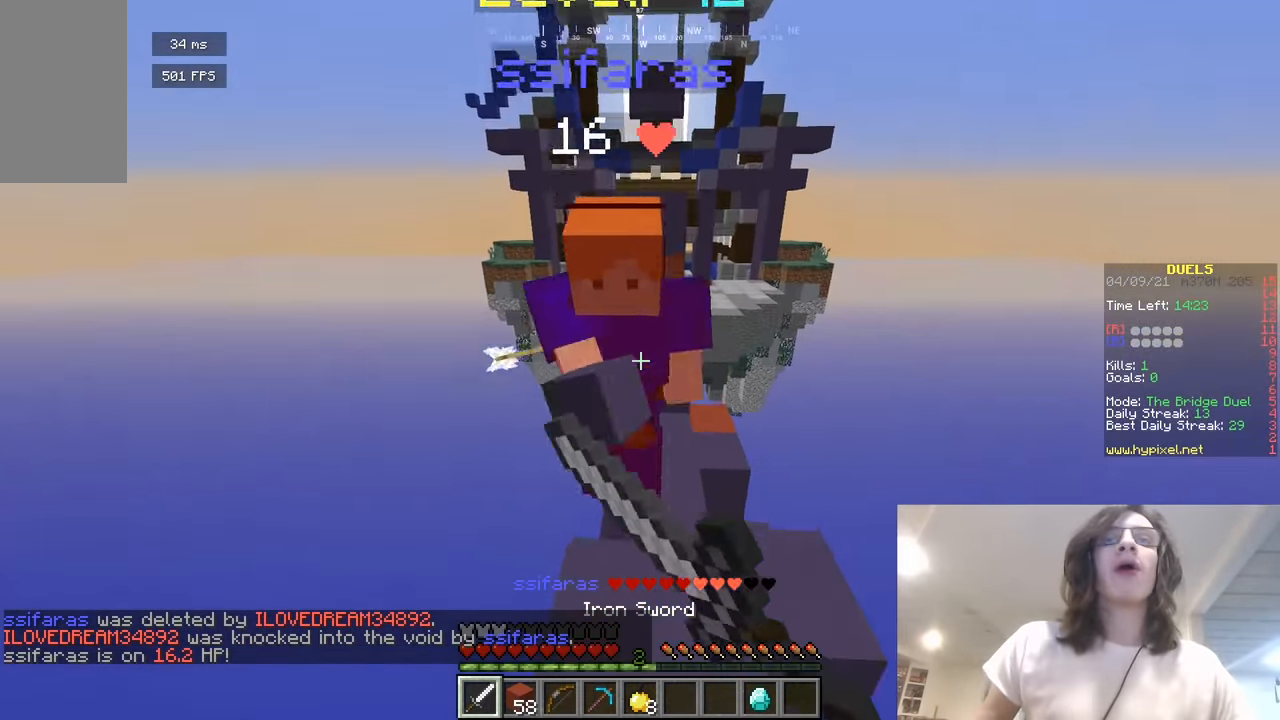
{"keys": ["w"], "mouse": [], "events": [[452, "mouse_left", "up"]]}
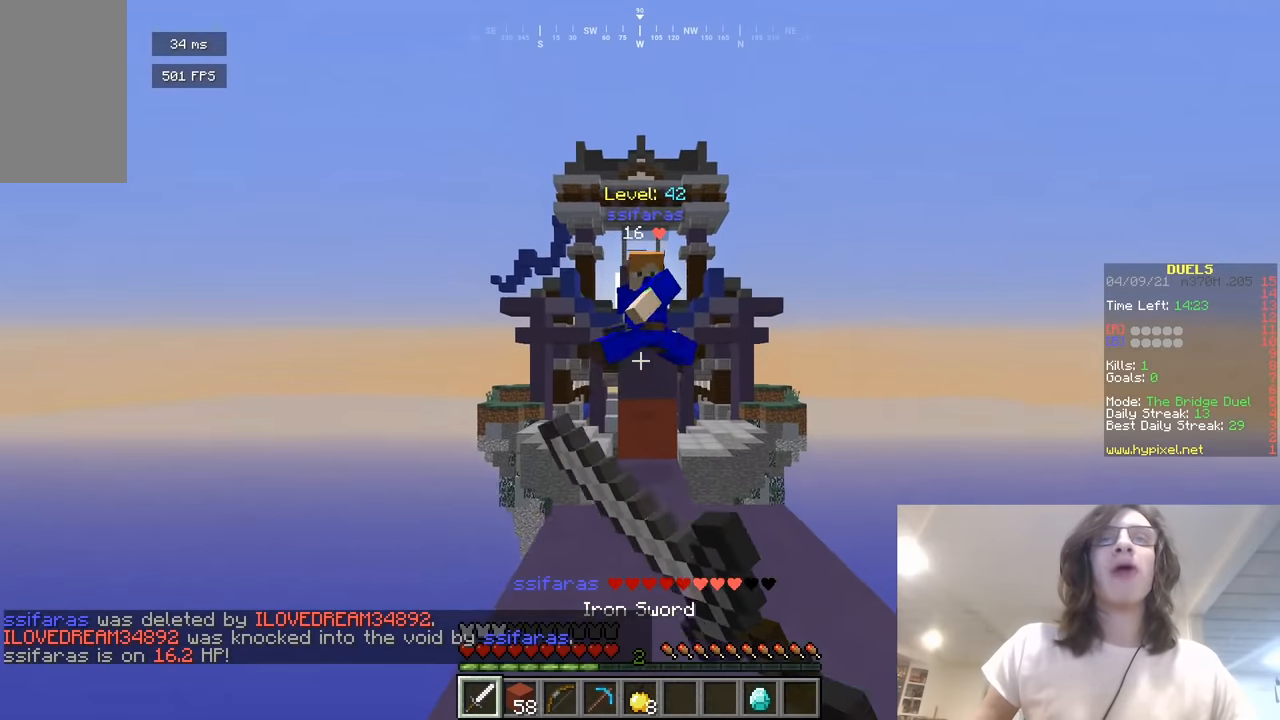
{"keys": ["w"], "mouse": [], "events": [[72, "mouse_left", "down"], [162, "mouse_left", "up"]]}
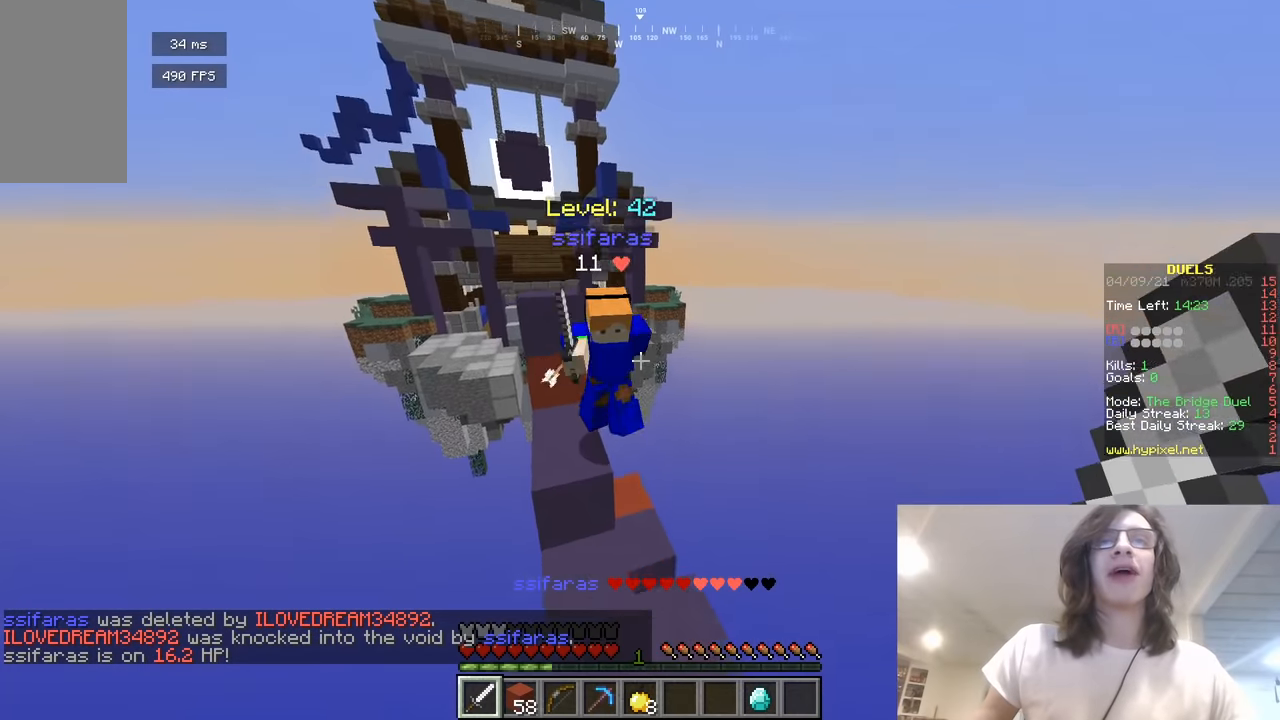
{"keys": ["d", "w"], "mouse": ["left"], "events": [[109, "mouse_left", "down"], [217, "d", "down"]]}
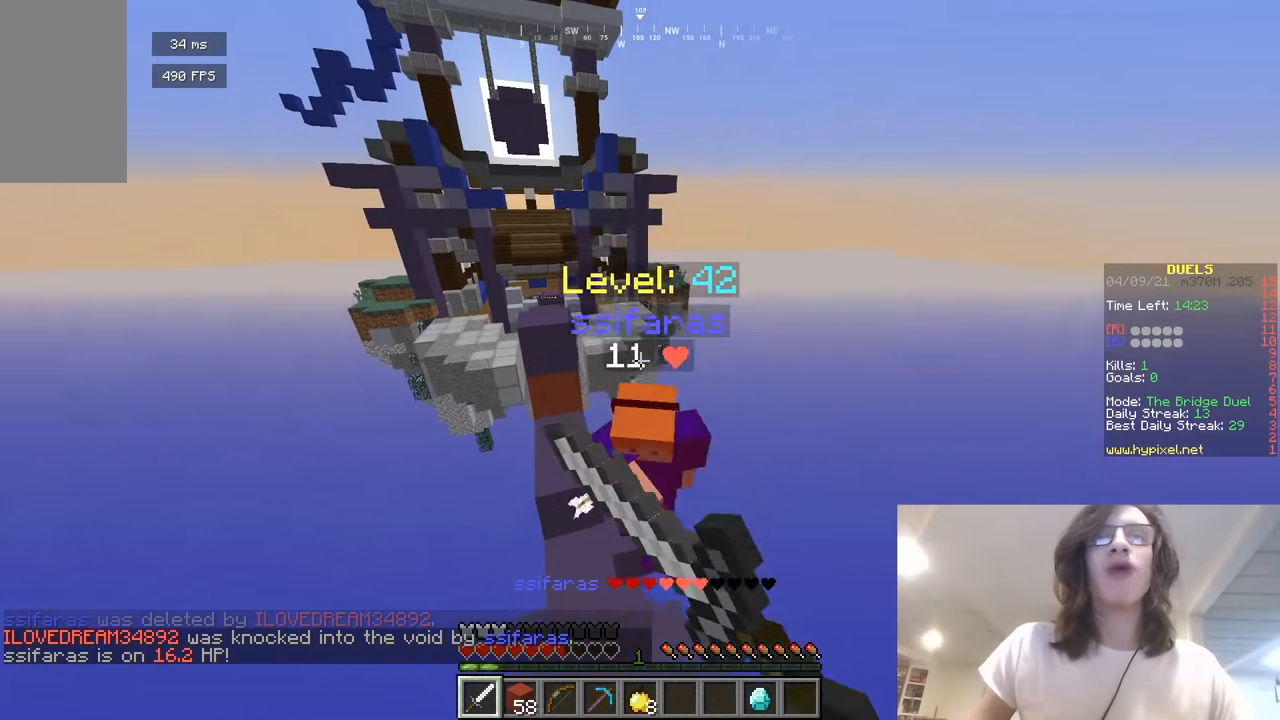
{"keys": ["a", "w"], "mouse": [], "events": [[36, "d", "up"], [108, "a", "down"], [307, "a", "up"], [361, "a", "down"], [415, "a", "up"], [469, "a", "down"], [487, "mouse_left", "up"]]}
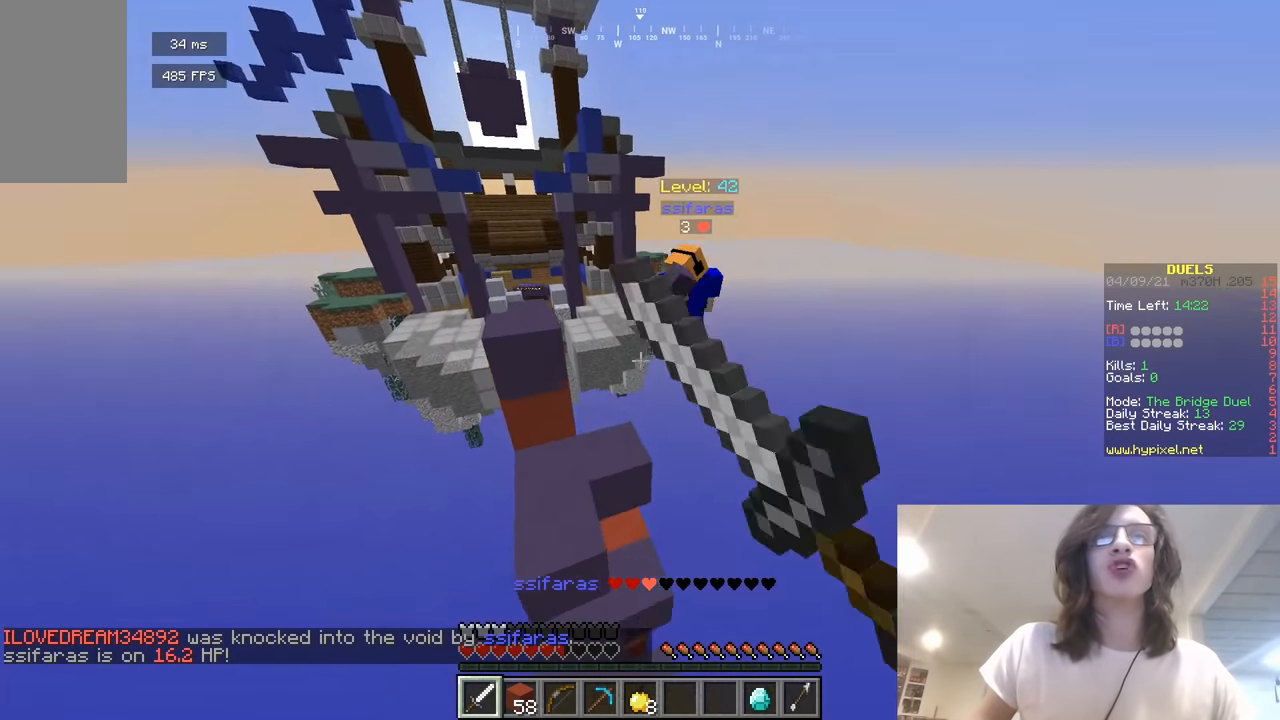
{"keys": ["w"], "mouse": [], "events": [[307, "mouse_right", "down"], [343, "a", "up"], [415, "mouse_right", "up"]]}
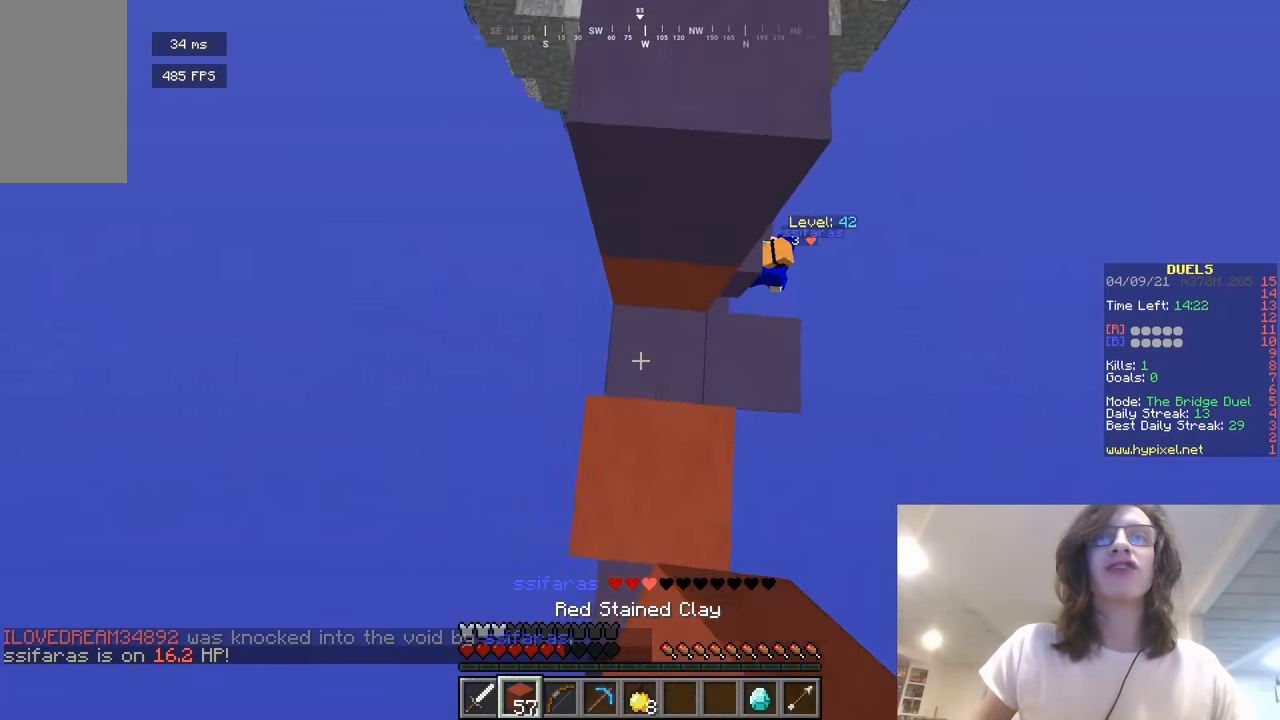
{"keys": [], "mouse": ["right"], "events": [[36, "mouse_right", "down"], [126, "mouse_right", "up"], [234, "d", "down"], [252, "w", "up"], [469, "d", "up"], [487, "mouse_right", "down"]]}
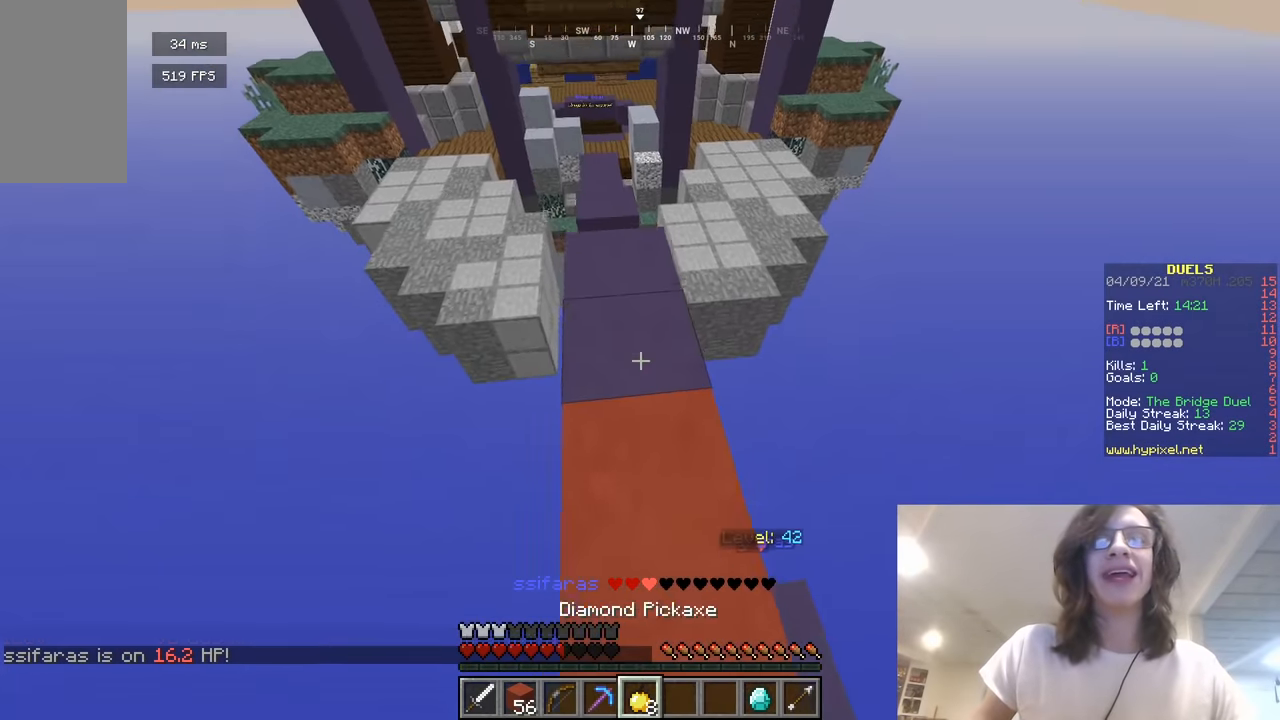
{"keys": ["w"], "mouse": ["right"], "events": [[18, "a", "down"], [72, "s", "down"], [108, "a", "up"], [126, "s", "up"], [126, "w", "down"]]}
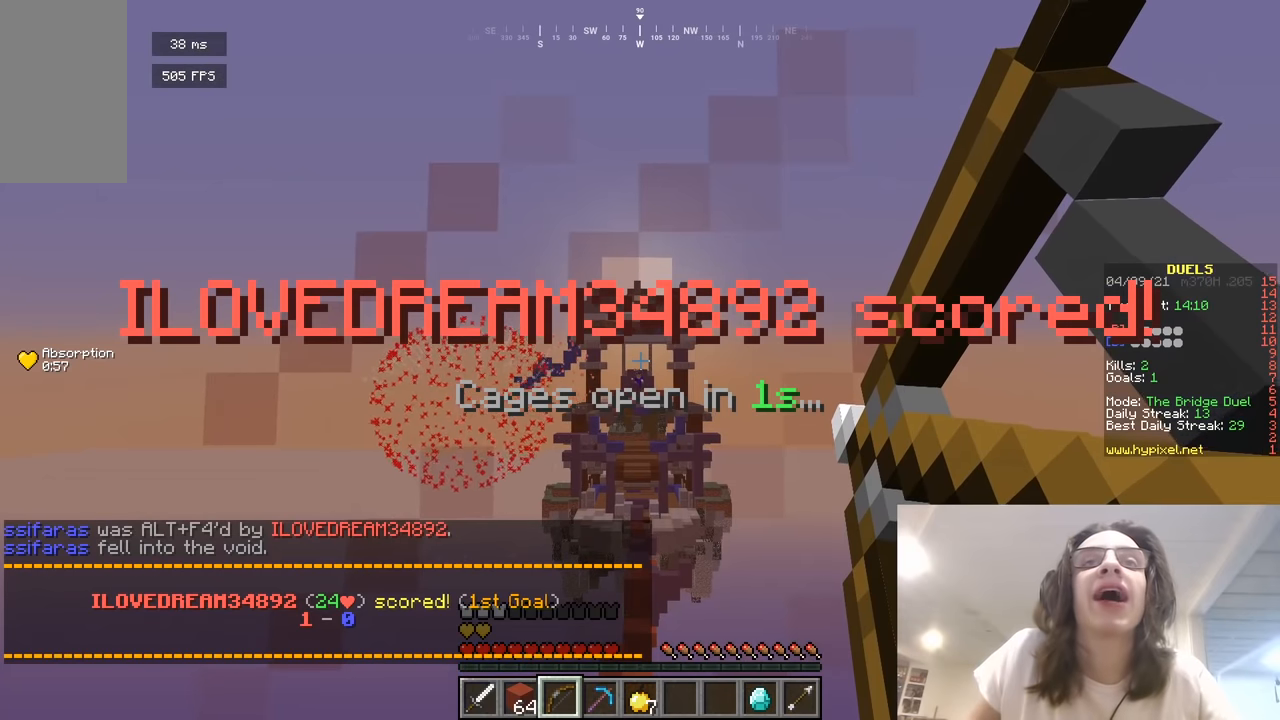
{"keys": ["w"], "mouse": [], "events": [[416, "mouse_right", "up"]]}
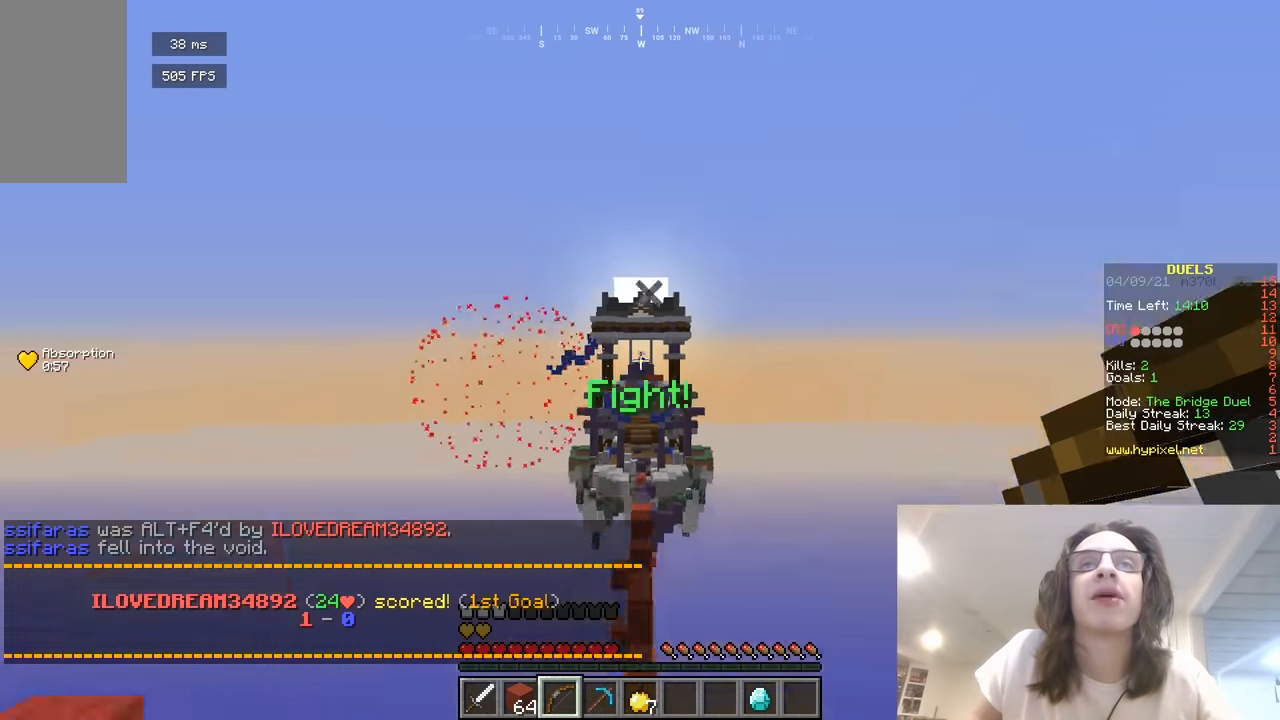
{"keys": ["w"], "mouse": [], "events": [[54, "a", "down"], [451, "a", "up"]]}
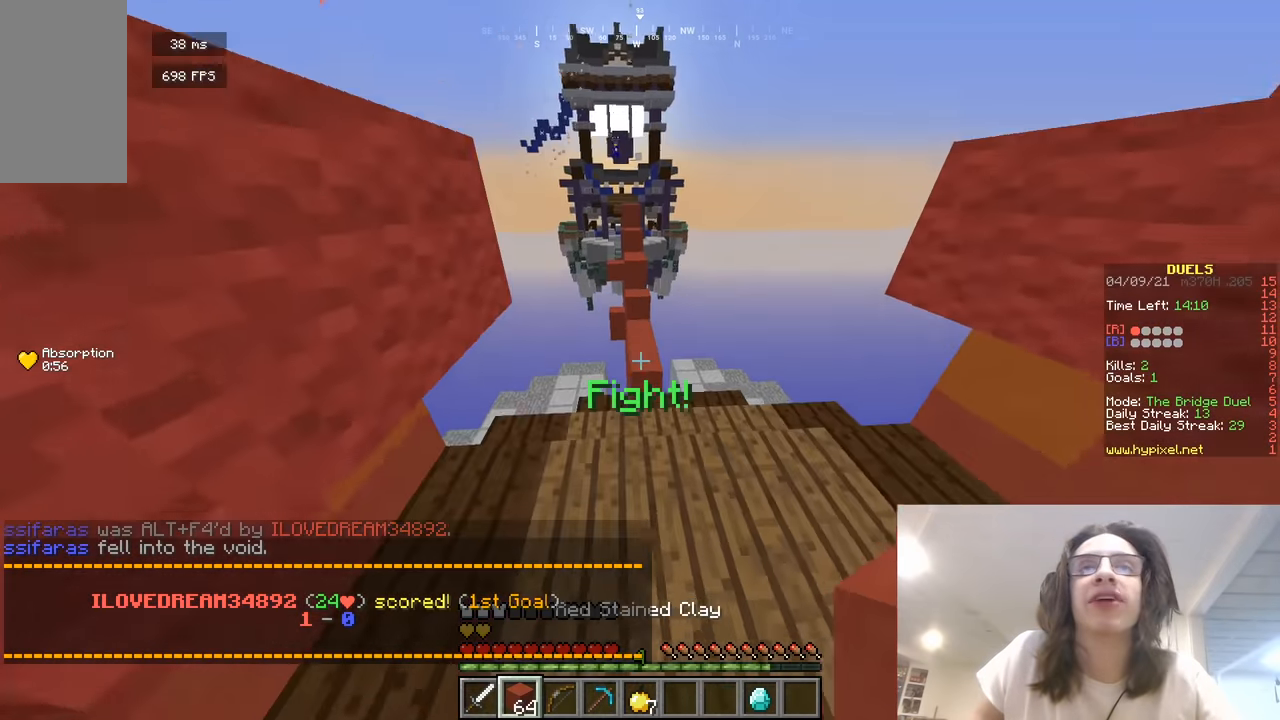
{"keys": ["w"], "mouse": [], "events": []}
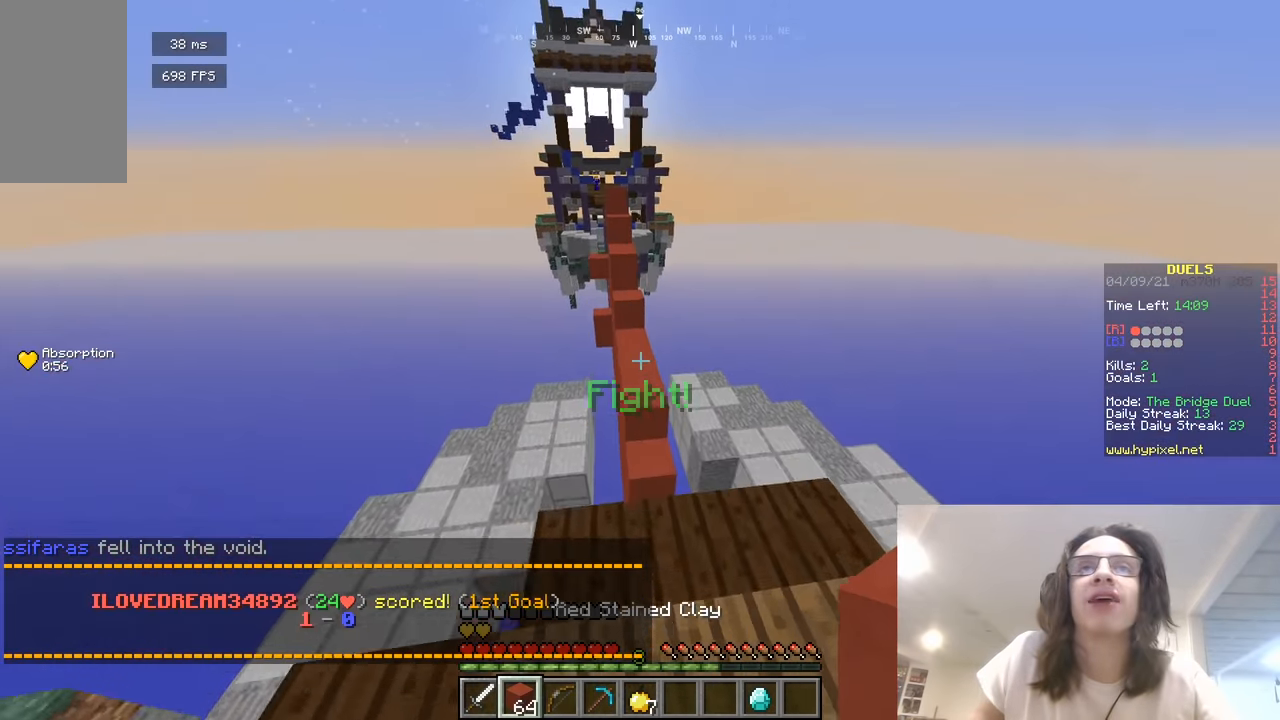
{"keys": ["w"], "mouse": [], "events": []}